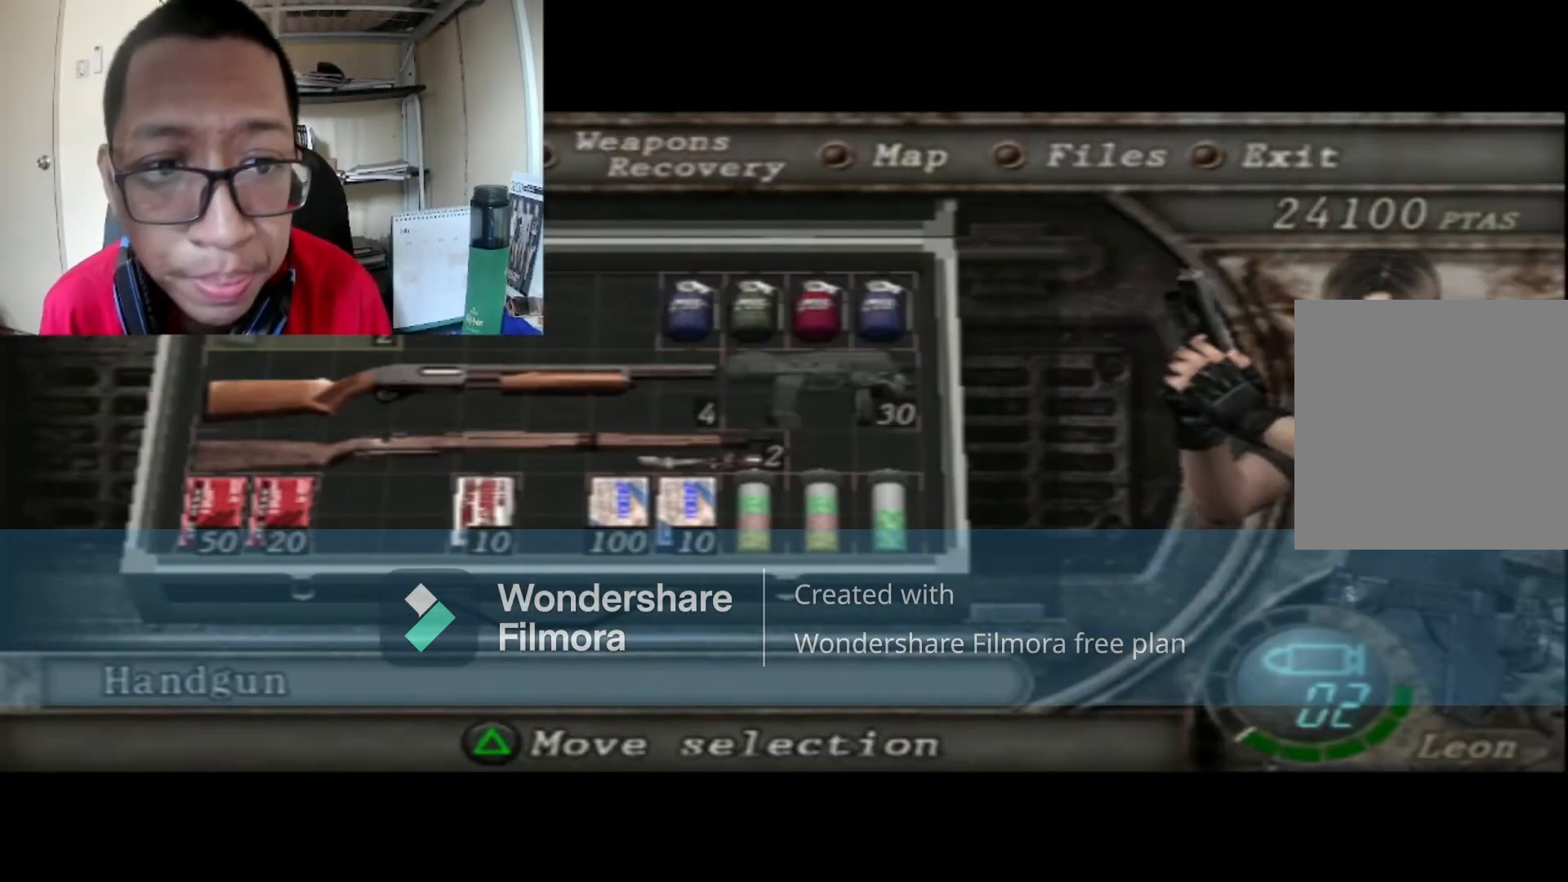
Gameplay with a controller (Xbox layout); each line is a JSON object with the inputs held at the frame after it. "events" lists button and stick changes between this image and that frame as [ms after this image, input, new state], when the widget could be followed in between.
{"buttons": [], "left_stick": "center", "right_stick": "center", "events": []}
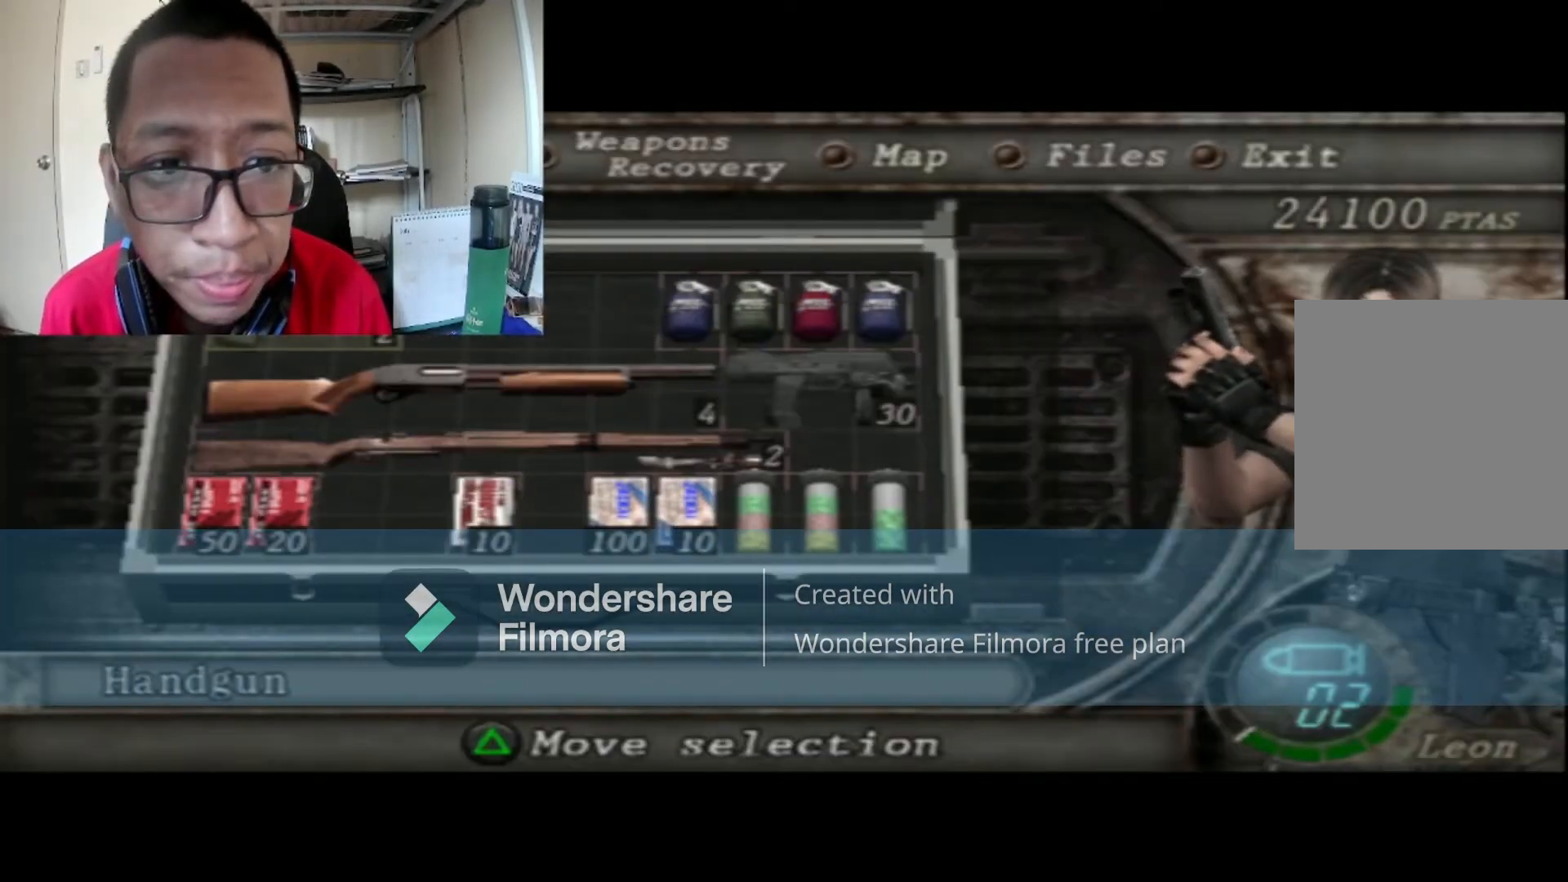
{"buttons": [], "left_stick": "center", "right_stick": "center", "events": [[233, "DPAD_UP", "down"], [367, "DPAD_UP", "up"]]}
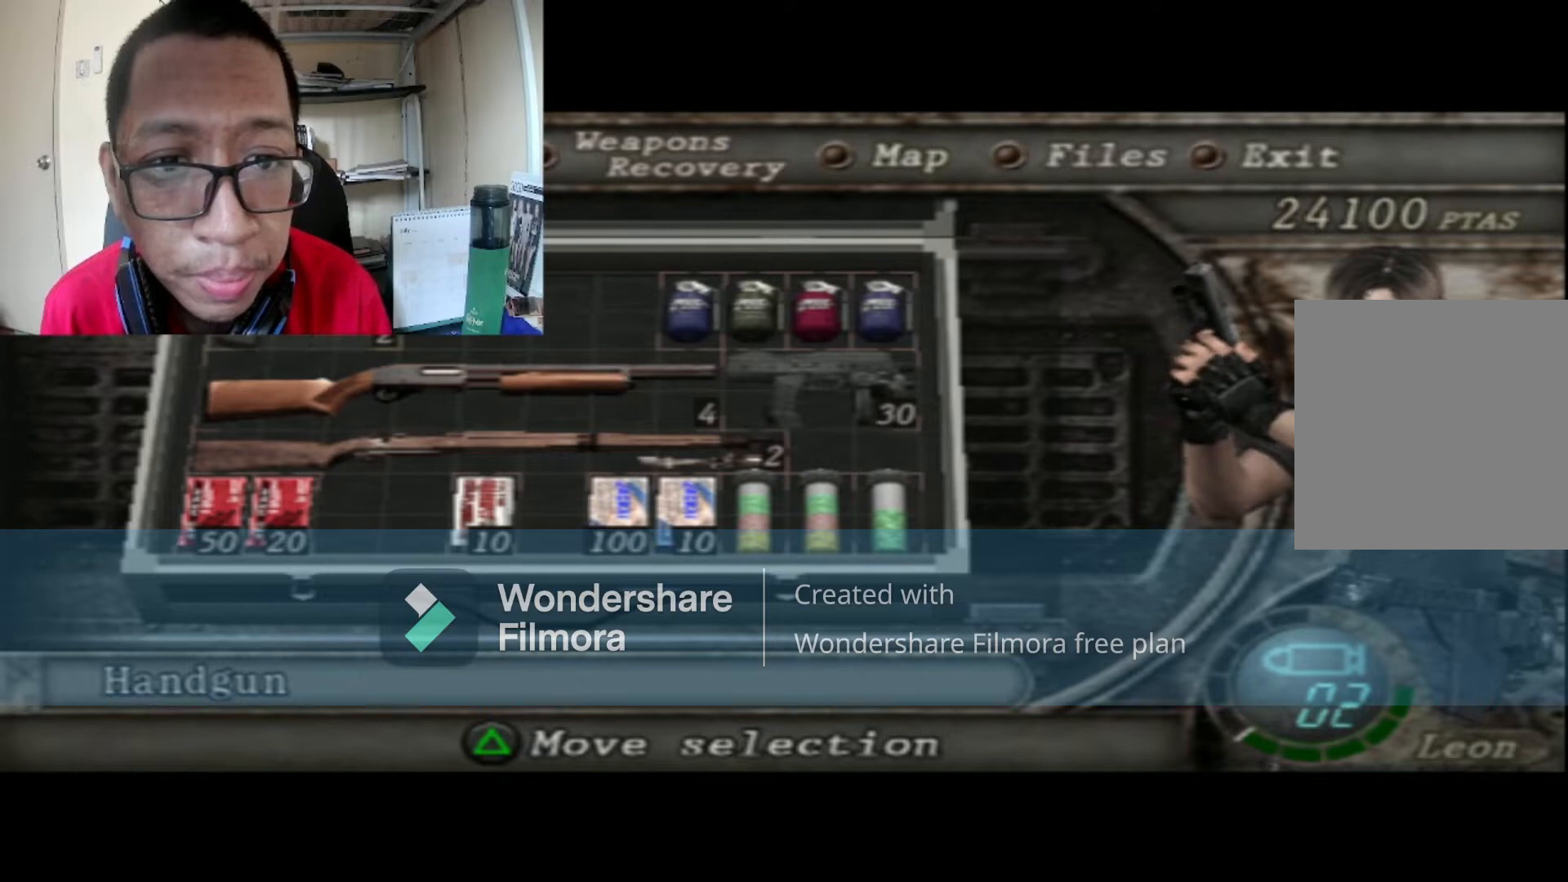
{"buttons": [], "left_stick": "center", "right_stick": "center", "events": [[34, "A", "down"], [200, "A", "up"]]}
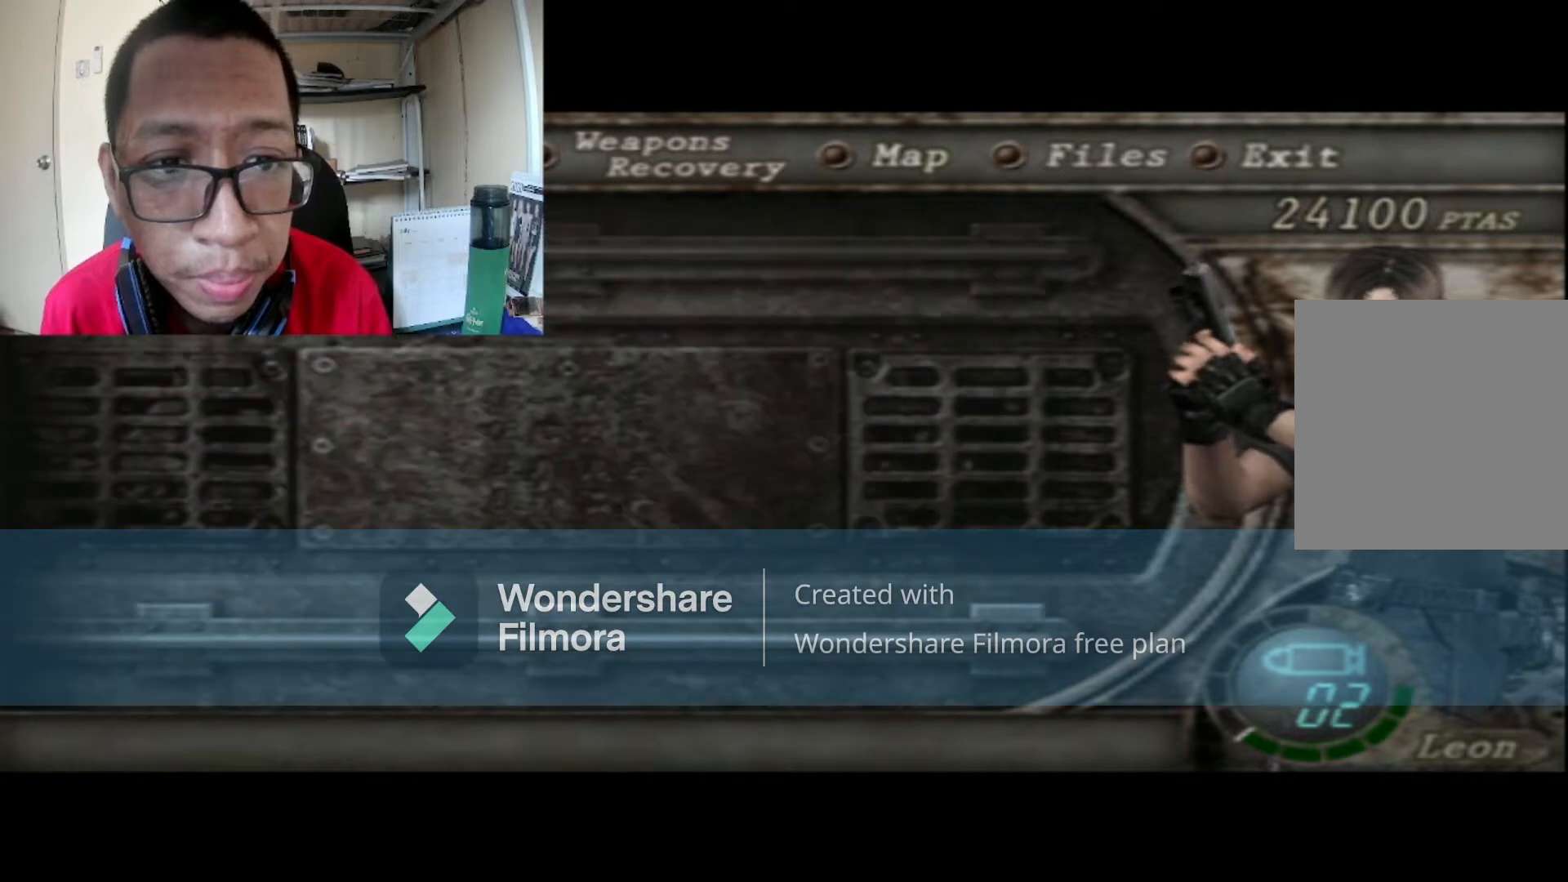
{"buttons": [], "left_stick": "center", "right_stick": "center", "events": []}
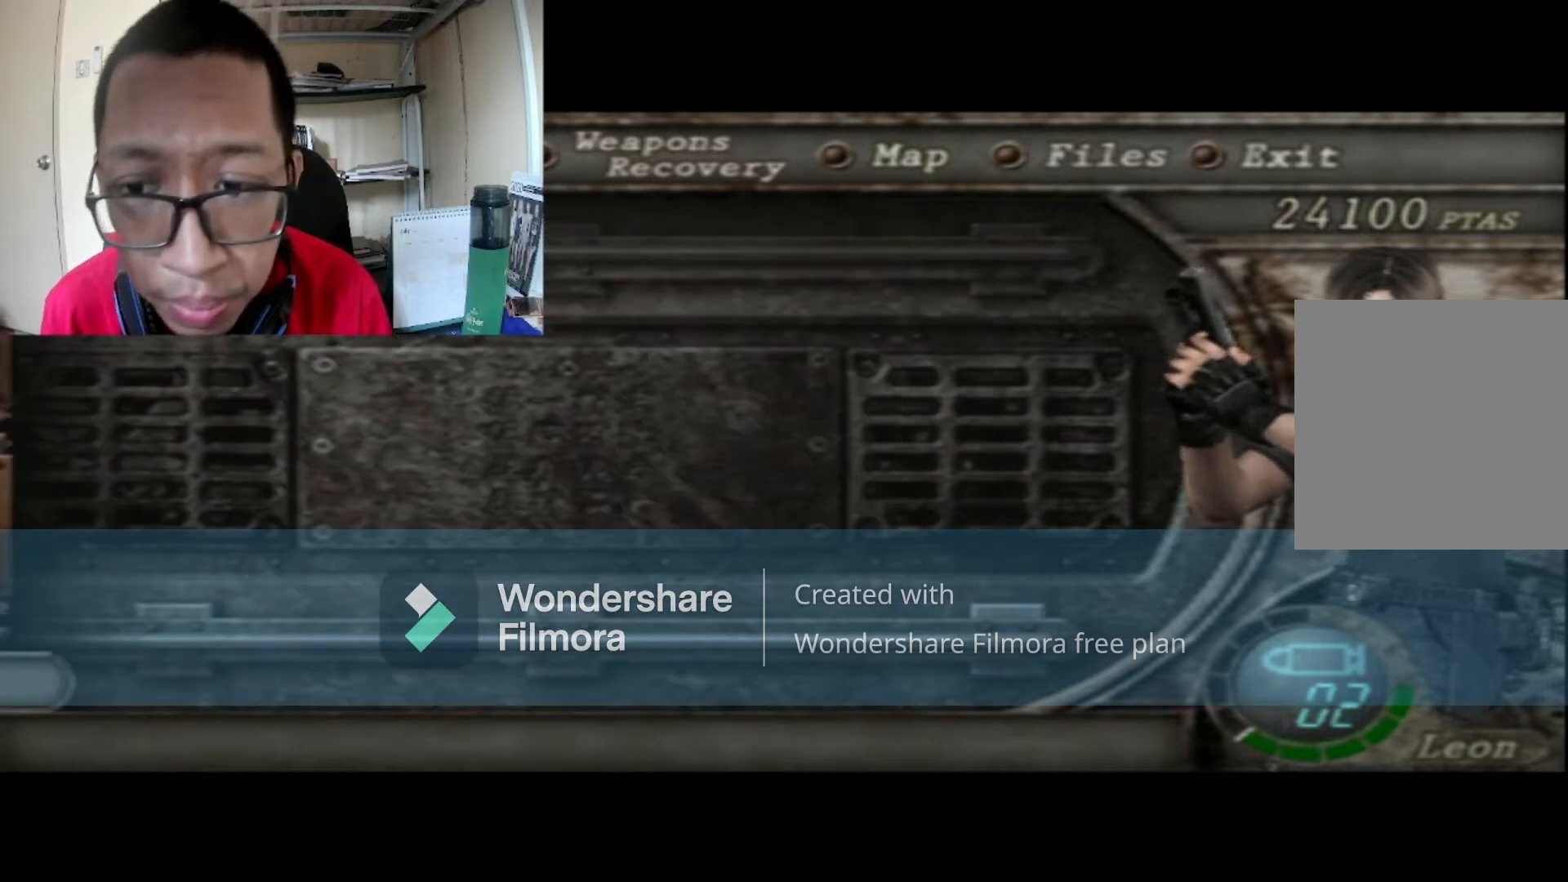
{"buttons": [], "left_stick": "center", "right_stick": "center", "events": []}
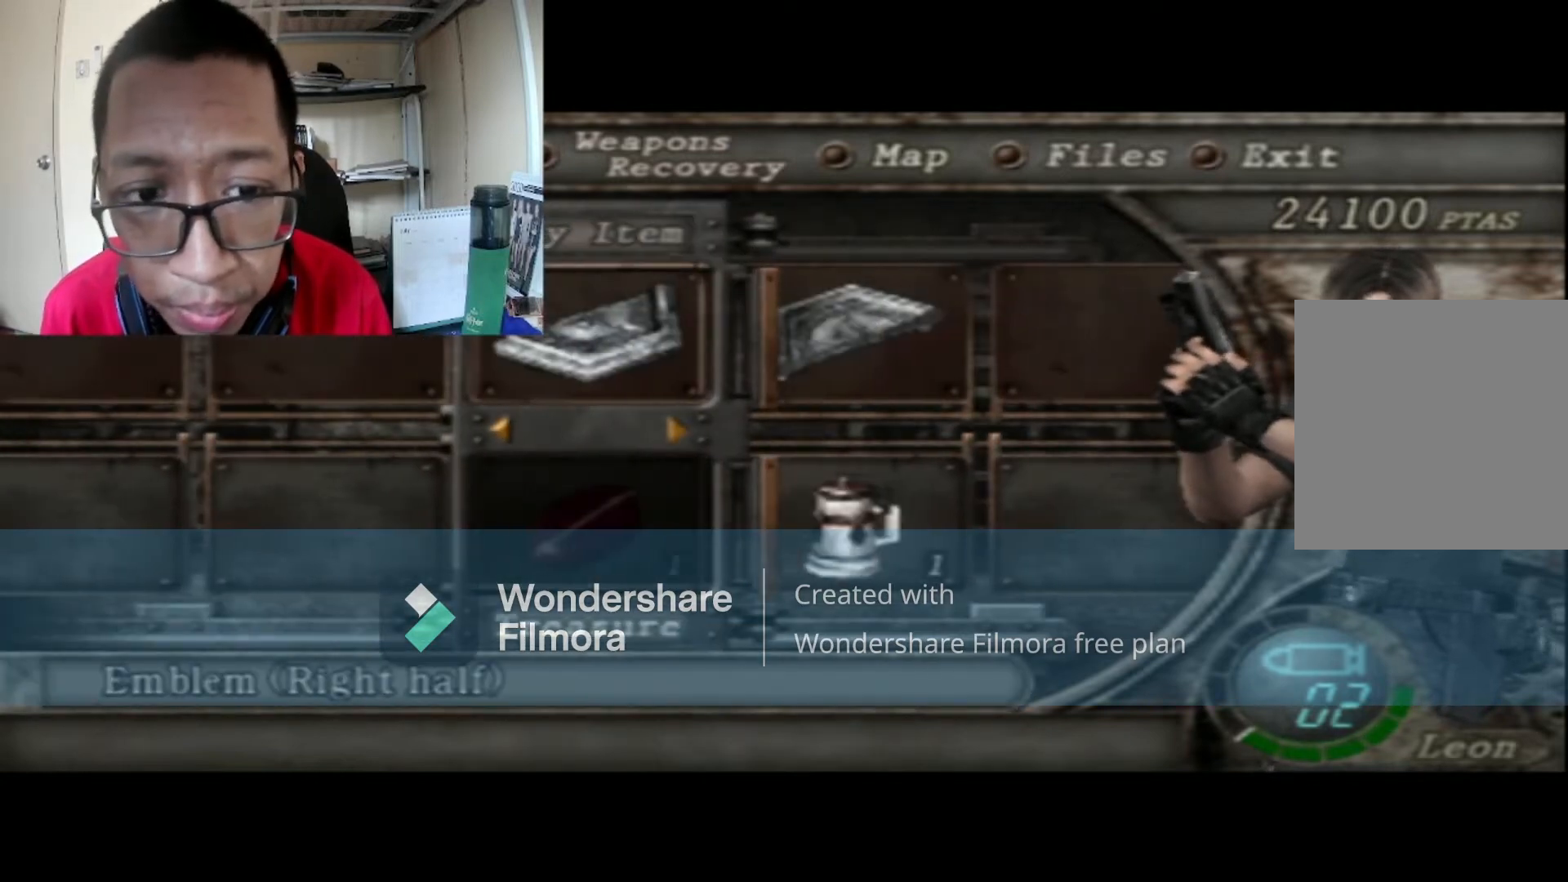
{"buttons": ["DPAD_DOWN"], "left_stick": "center", "right_stick": "center", "events": [[33, "A", "down"], [233, "A", "up"], [434, "DPAD_DOWN", "down"]]}
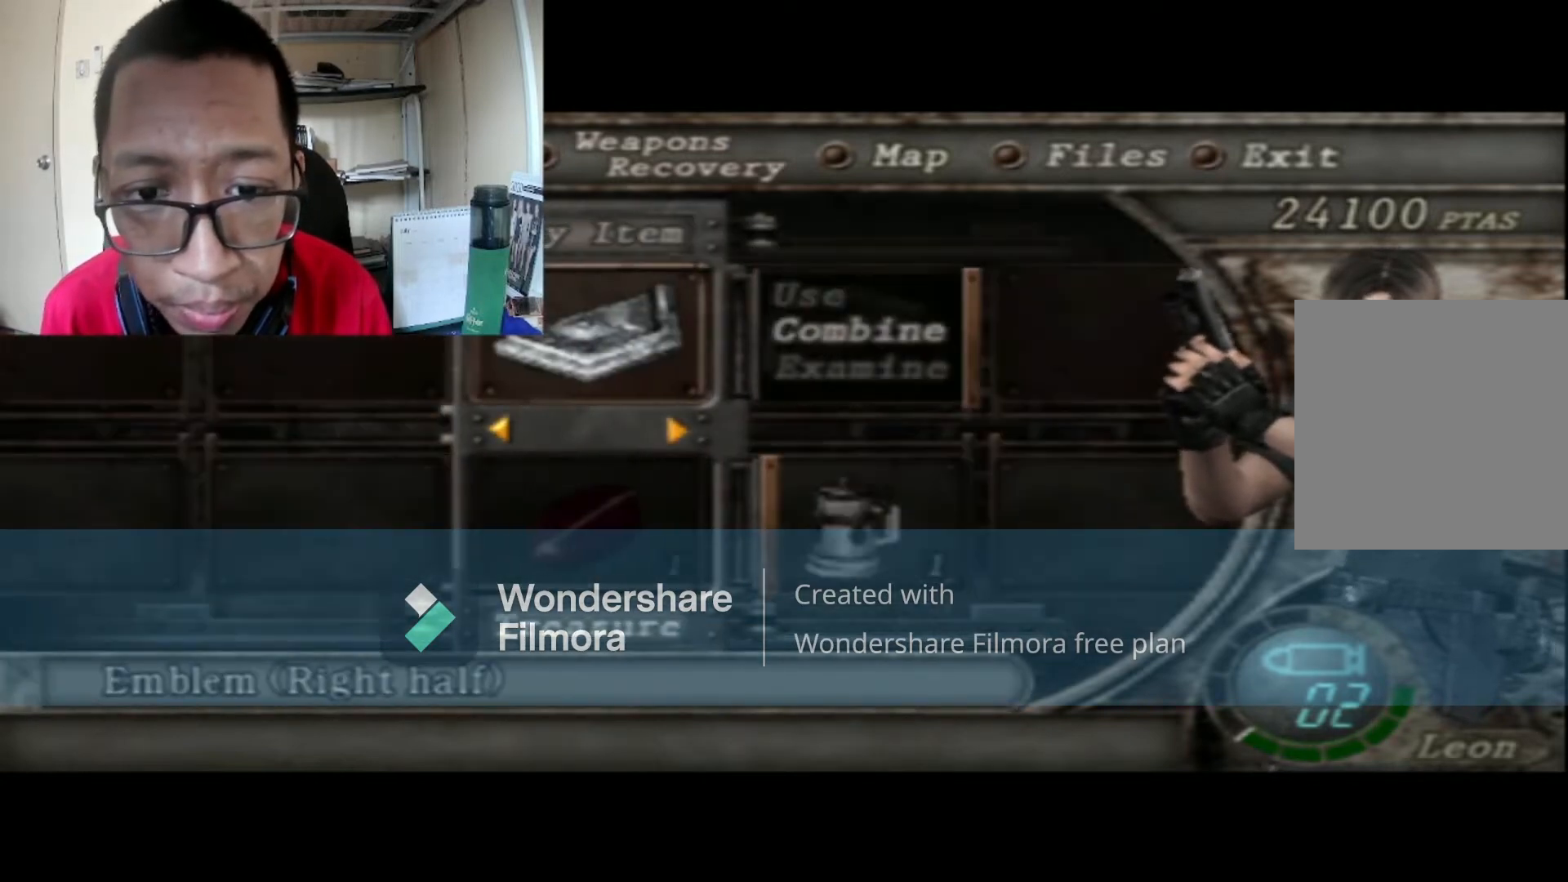
{"buttons": [], "left_stick": "center", "right_stick": "center", "events": [[67, "A", "down"], [67, "DPAD_DOWN", "up"], [234, "A", "up"], [367, "DPAD_RIGHT", "down"], [501, "DPAD_RIGHT", "up"]]}
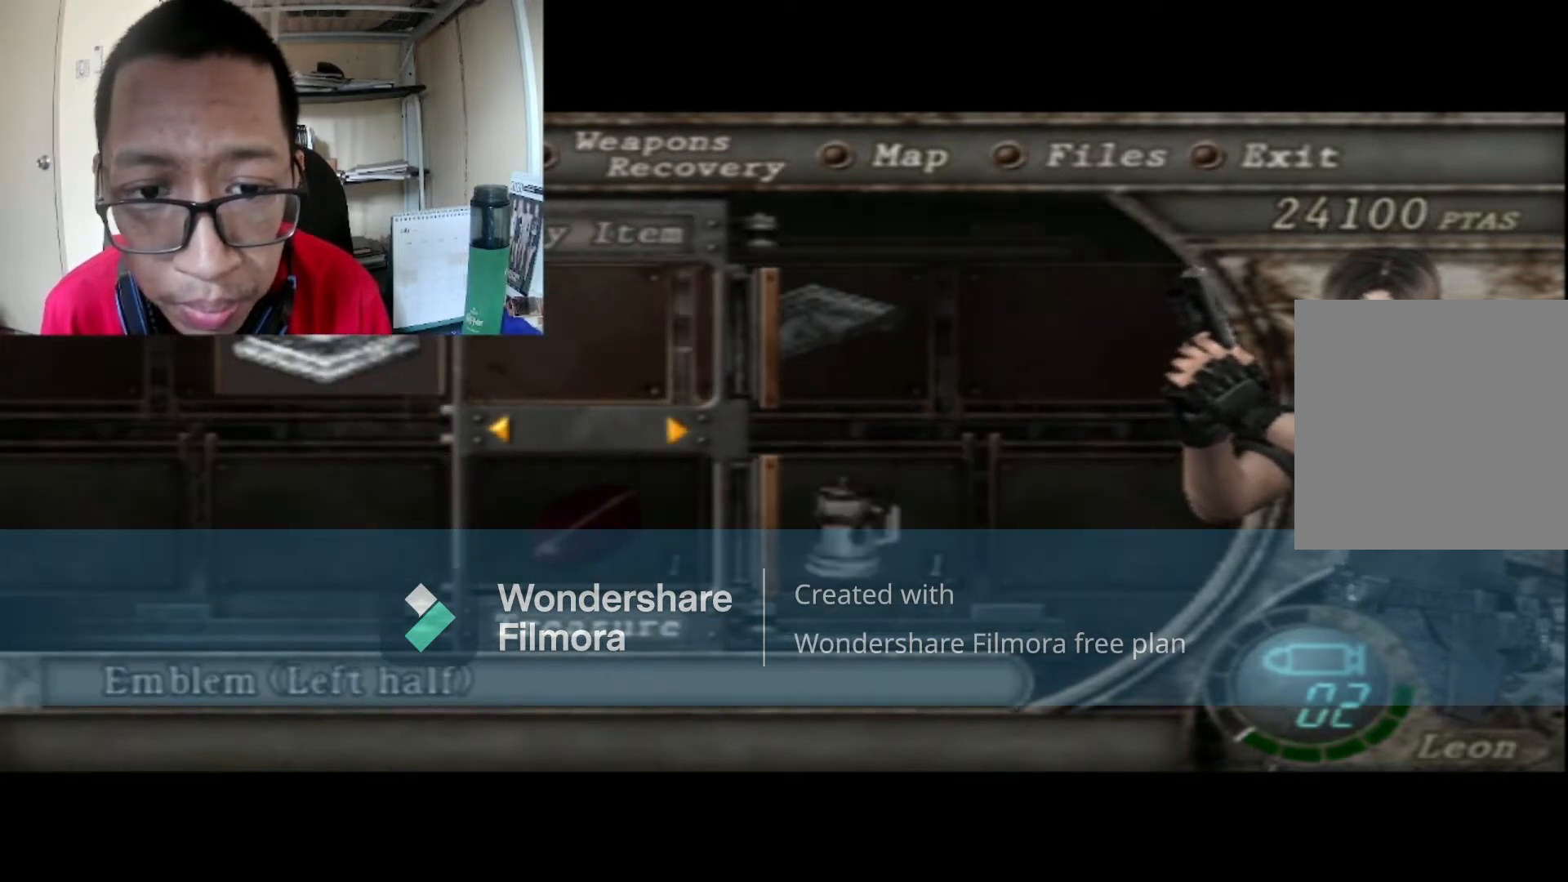
{"buttons": ["DPAD_DOWN"], "left_stick": "center", "right_stick": "center", "events": [[67, "A", "down"], [233, "A", "up"], [434, "DPAD_DOWN", "down"]]}
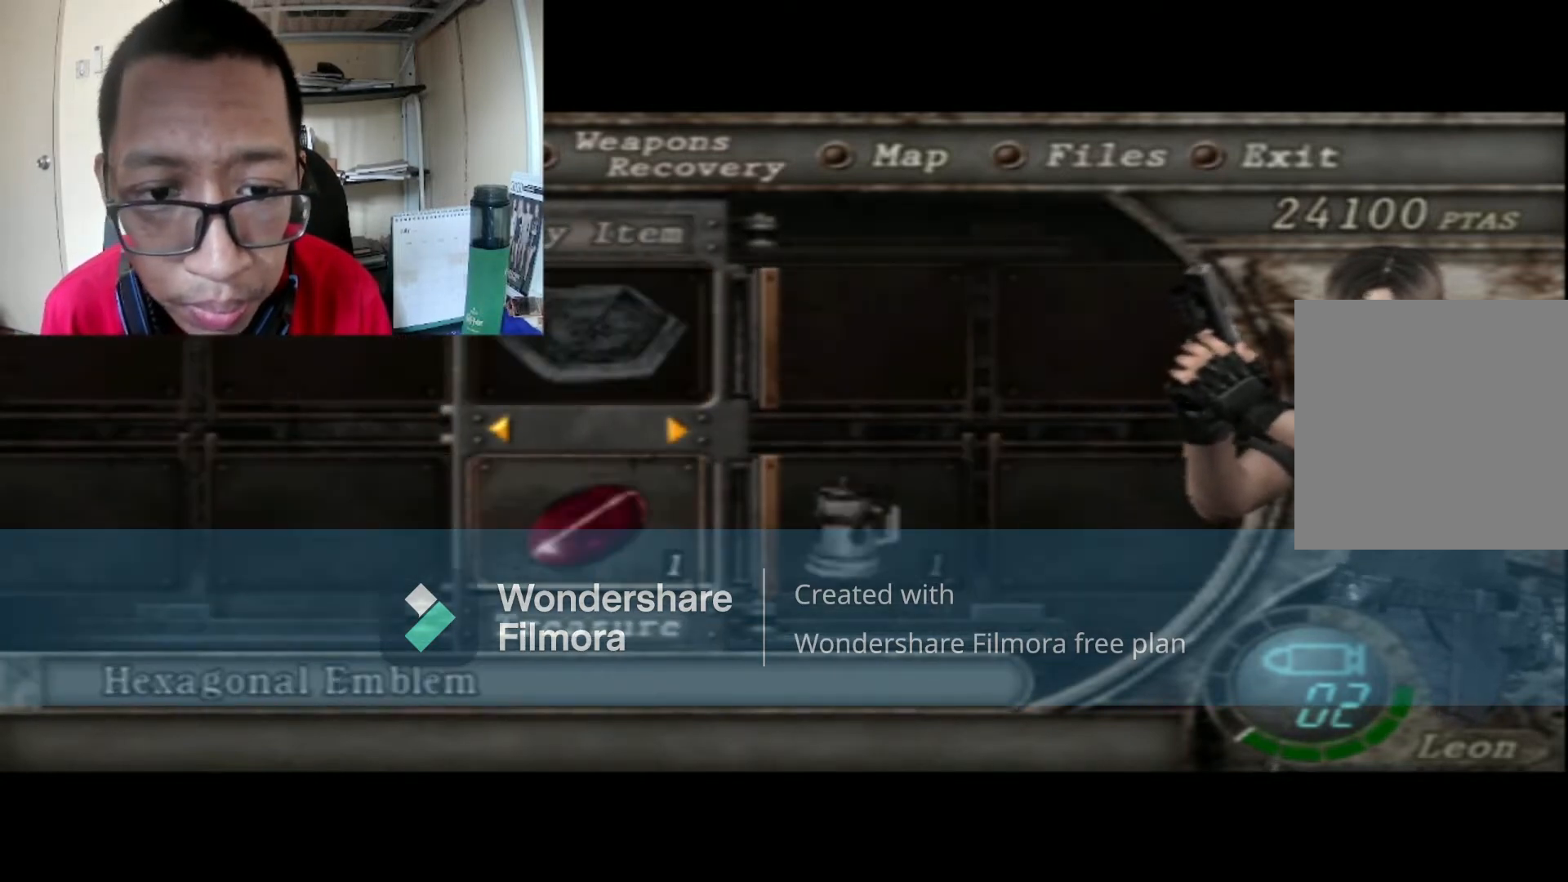
{"buttons": [], "left_stick": "center", "right_stick": "center", "events": [[100, "DPAD_DOWN", "up"], [301, "A", "down"], [501, "A", "up"]]}
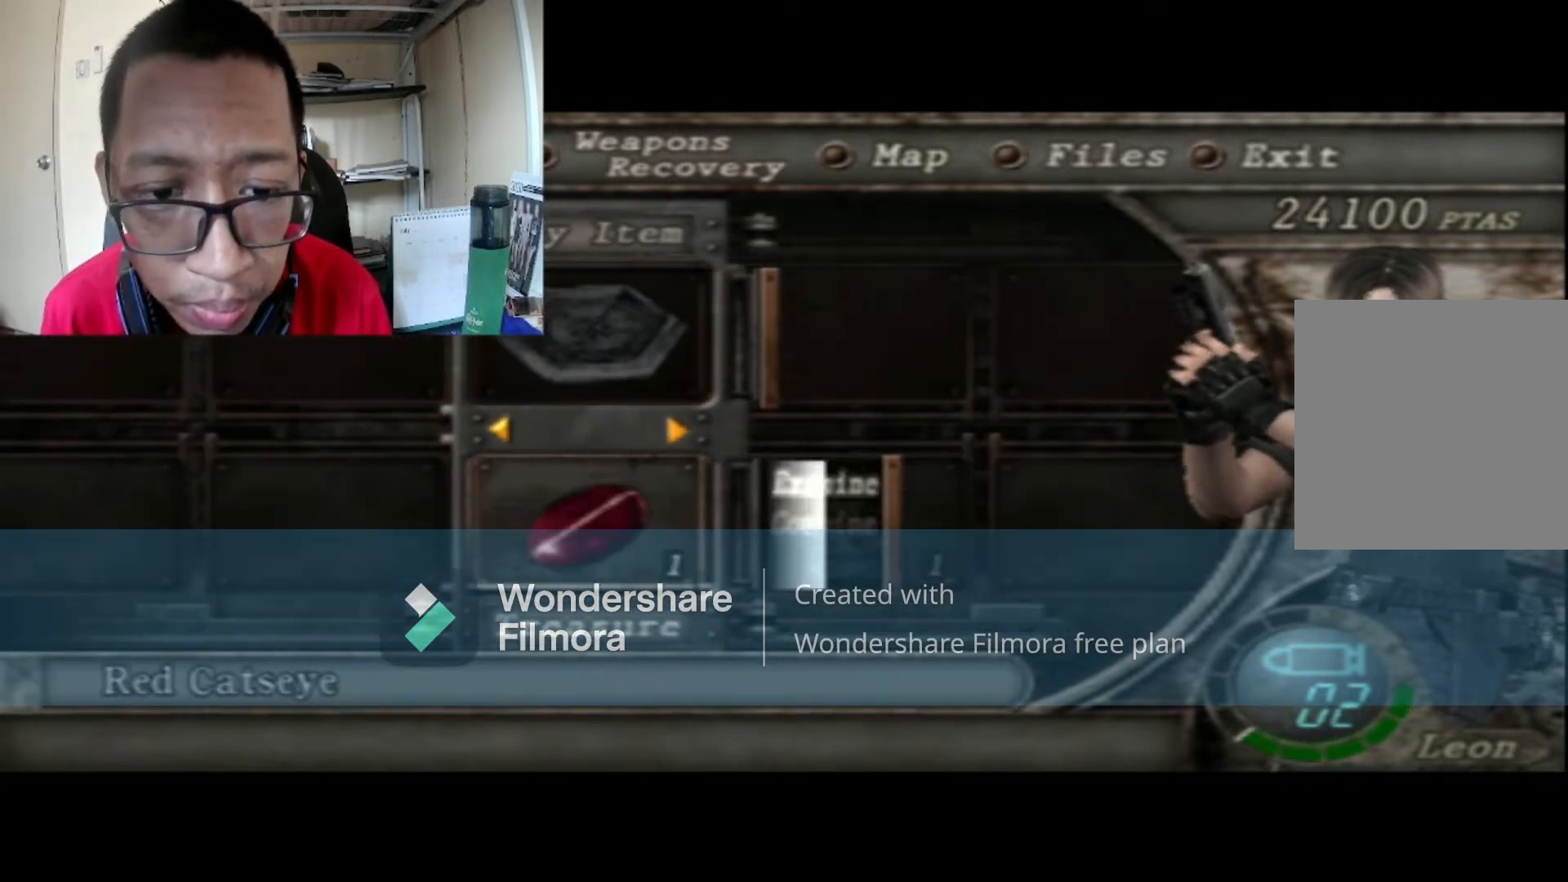
{"buttons": ["DPAD_RIGHT"], "left_stick": "center", "right_stick": "center", "events": [[33, "DPAD_DOWN", "down"], [267, "A", "down"], [267, "DPAD_DOWN", "up"], [434, "A", "up"], [434, "DPAD_RIGHT", "down"]]}
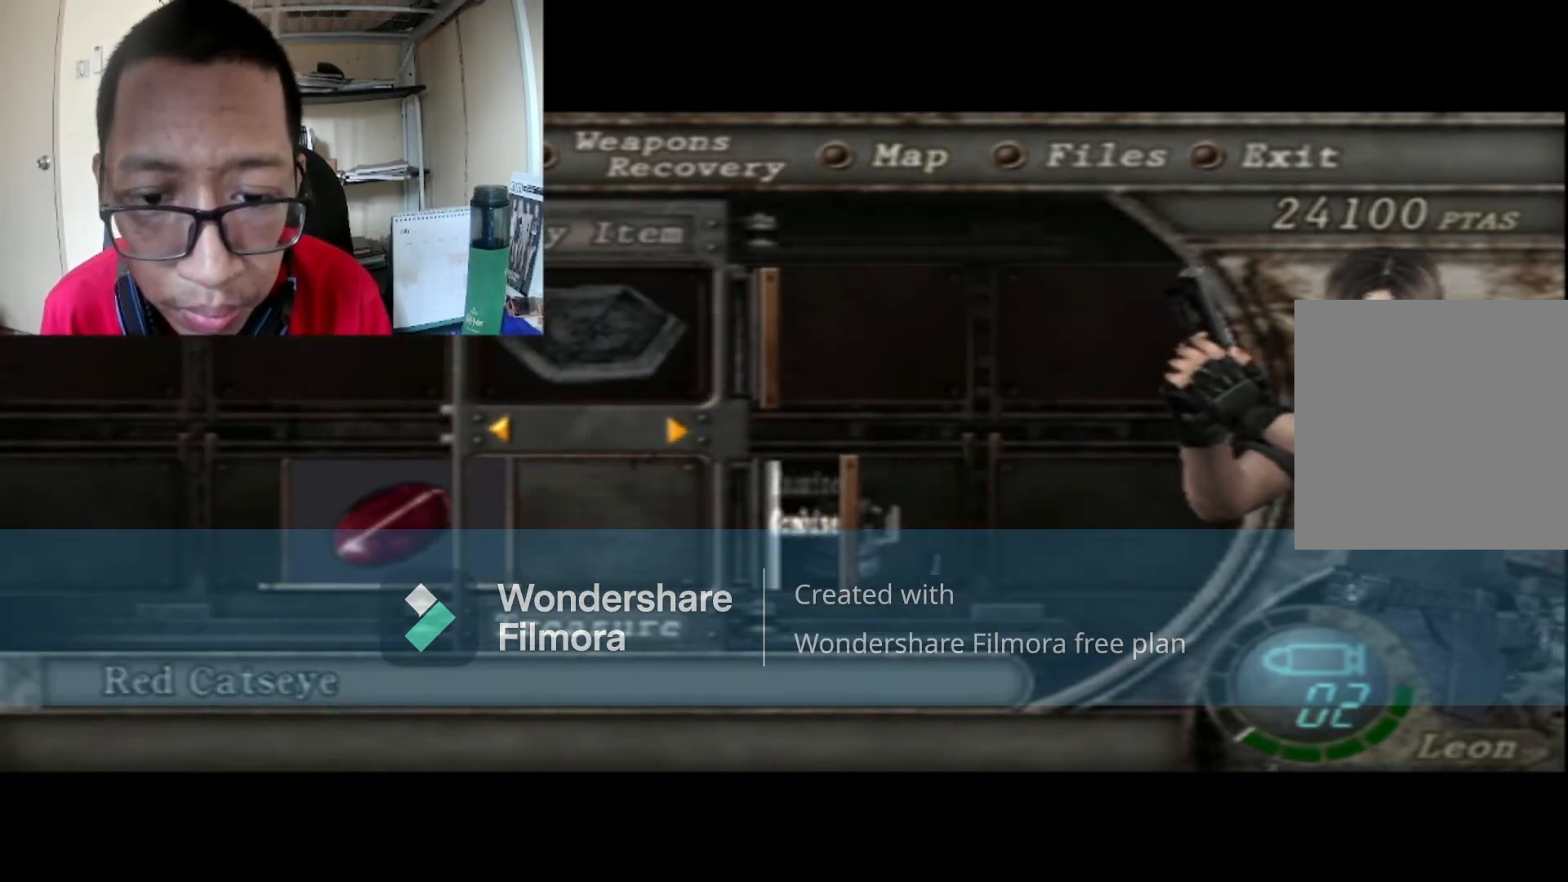
{"buttons": [], "left_stick": "center", "right_stick": "center", "events": [[134, "DPAD_RIGHT", "up"], [200, "A", "down"], [367, "A", "up"]]}
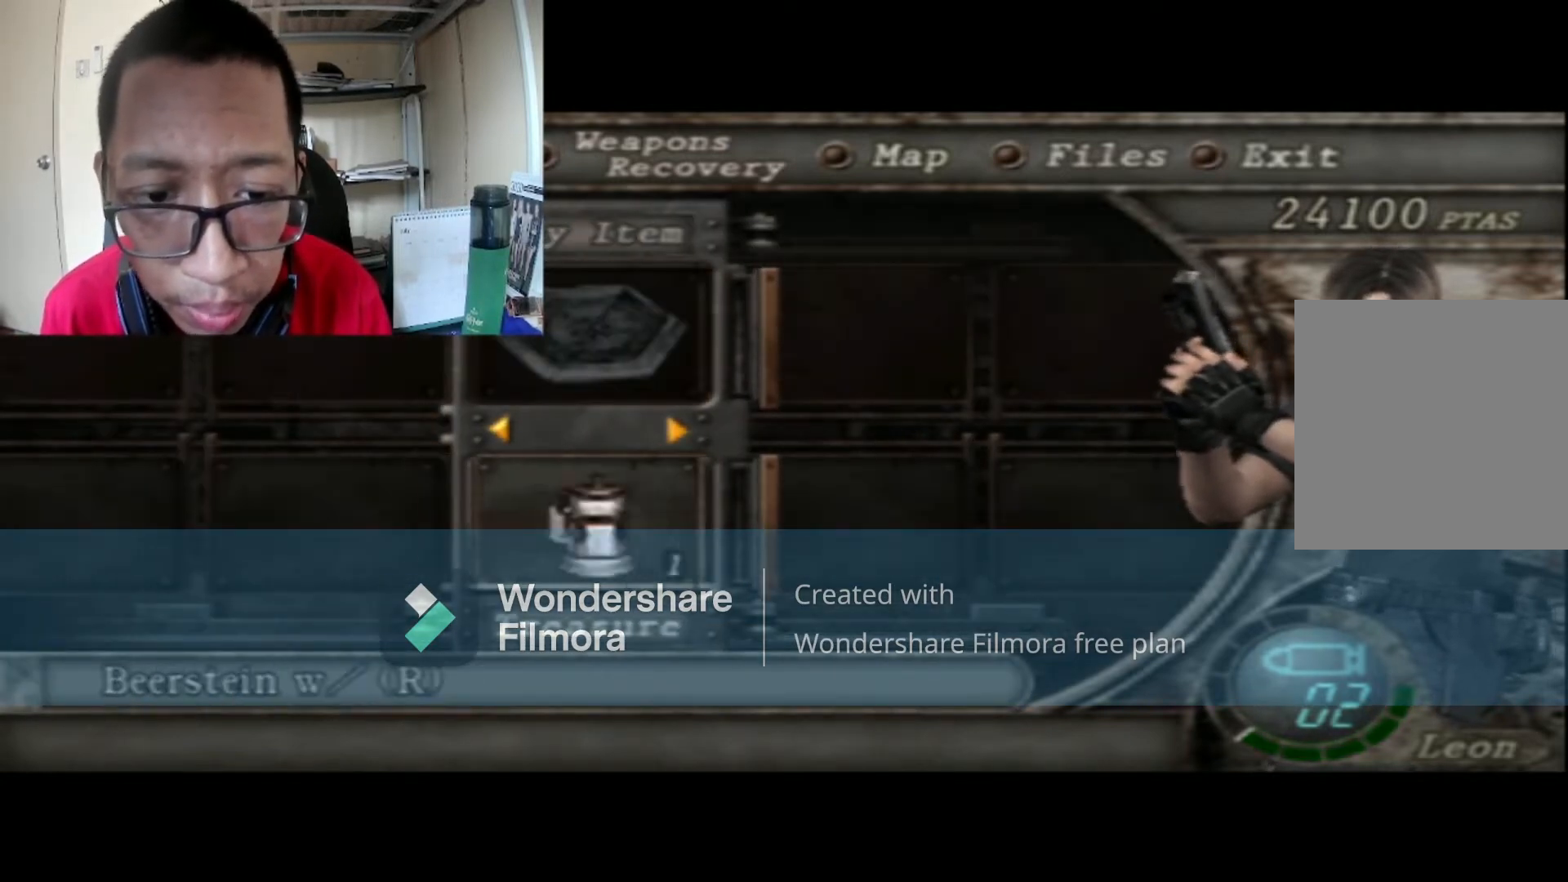
{"buttons": [], "left_stick": "center", "right_stick": "center", "events": [[33, "DPAD_UP", "down"], [133, "DPAD_UP", "up"], [267, "A", "down"], [434, "A", "up"]]}
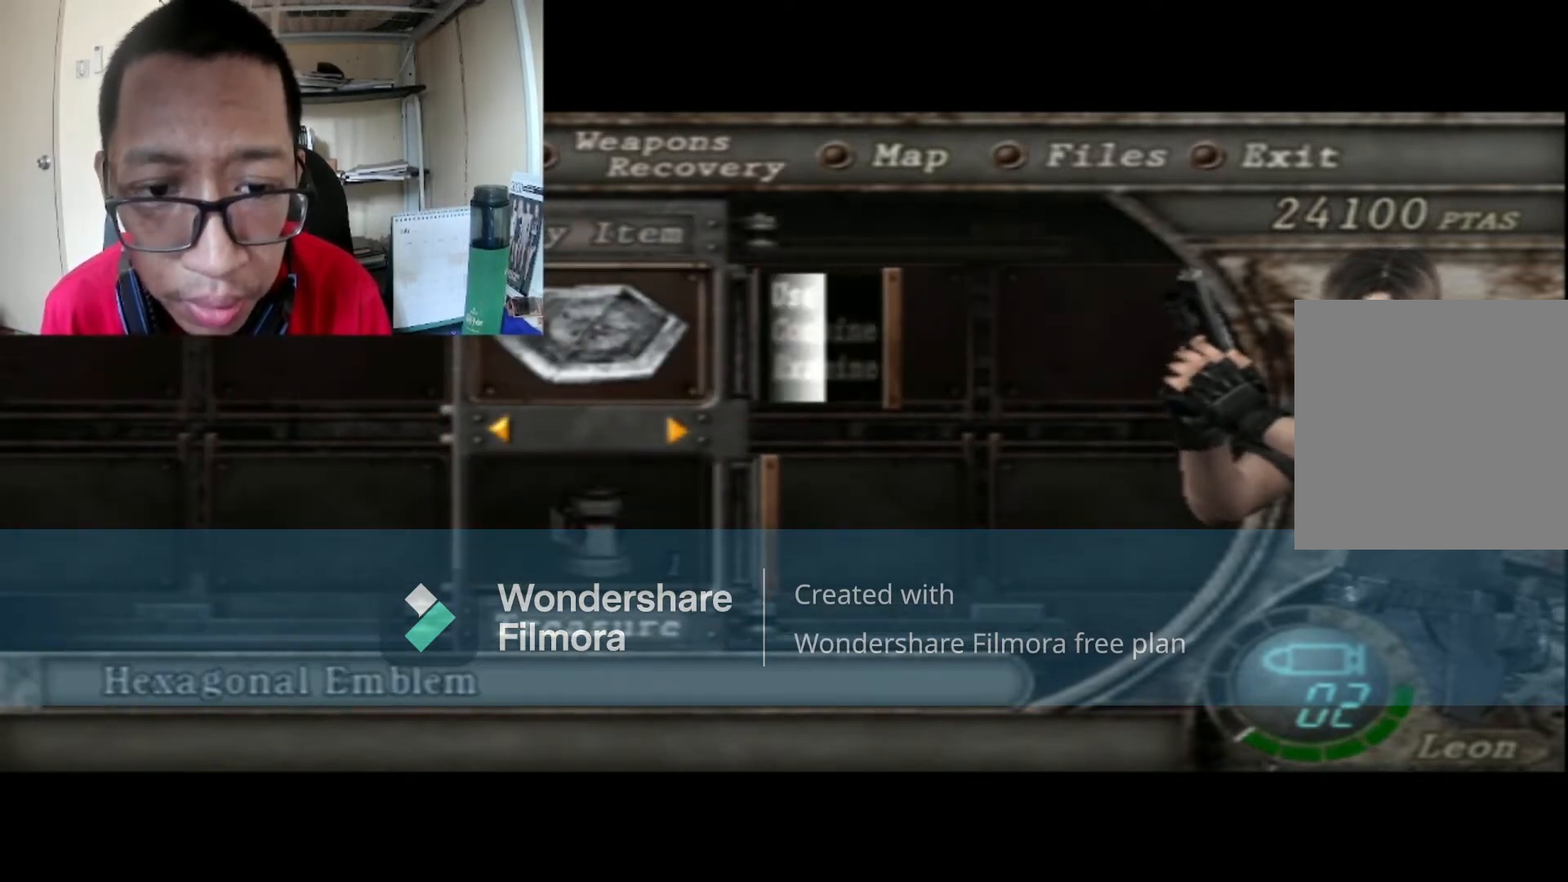
{"buttons": [], "left_stick": "center", "right_stick": "center", "events": [[34, "A", "down"], [134, "A", "up"]]}
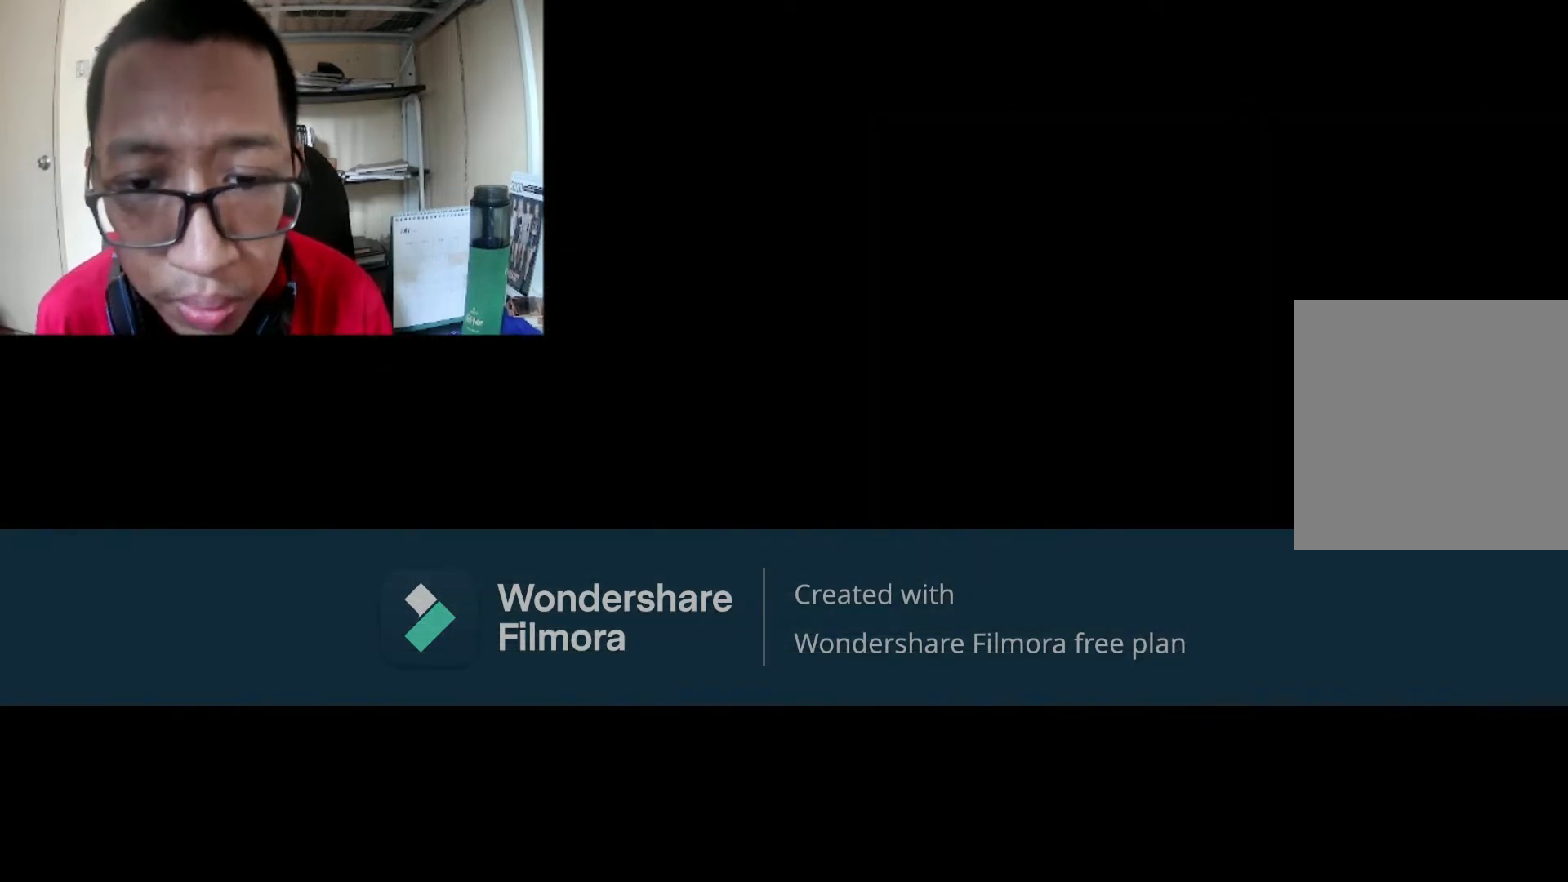
{"buttons": [], "left_stick": "center", "right_stick": "center", "events": []}
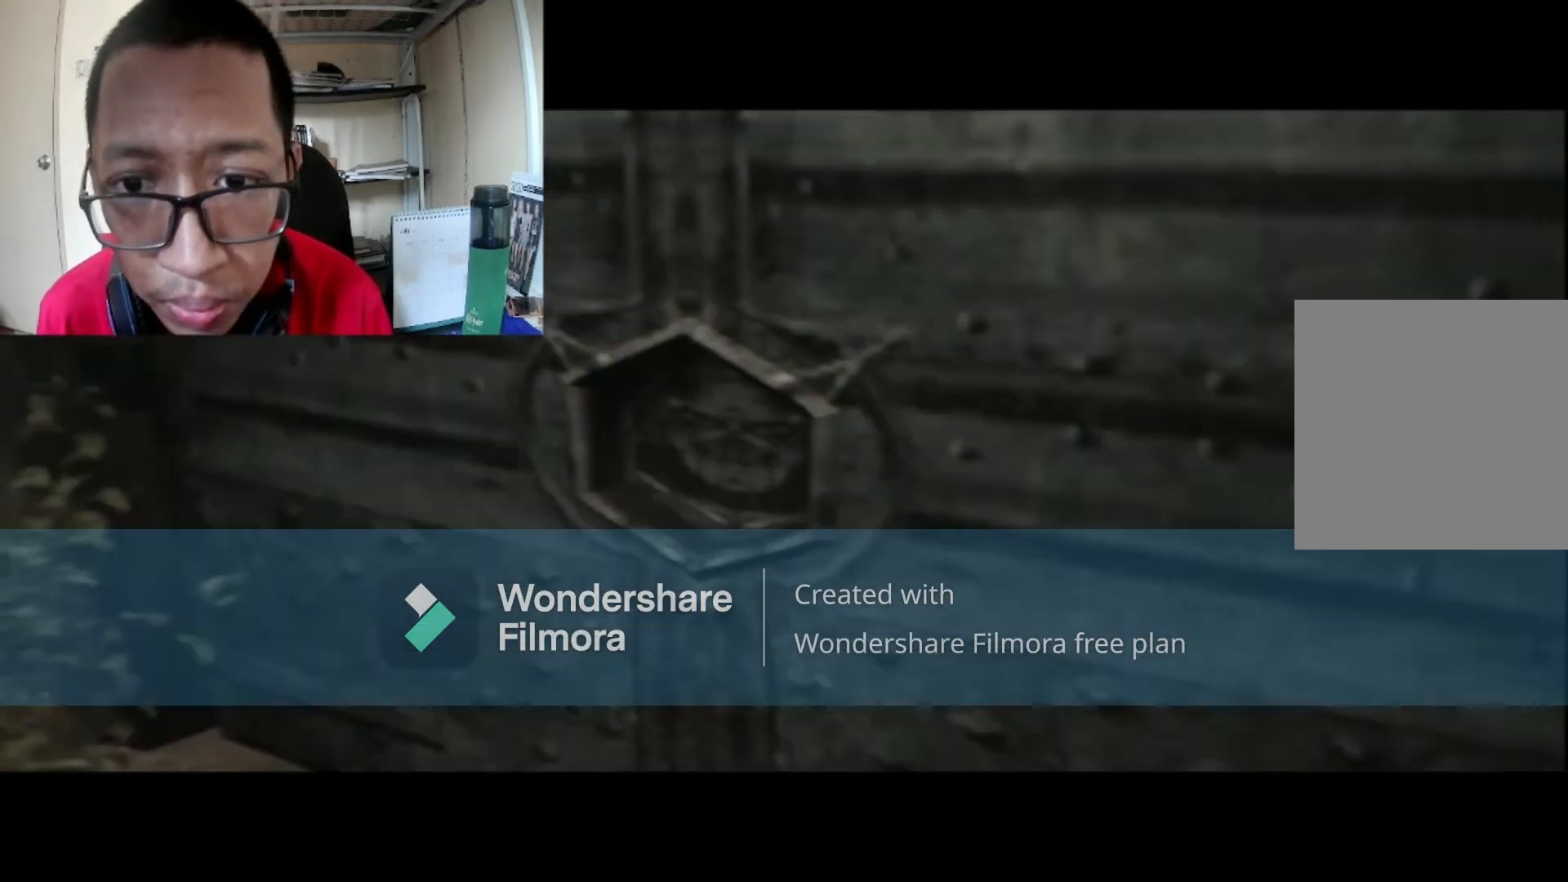
{"buttons": [], "left_stick": "center", "right_stick": "center", "events": []}
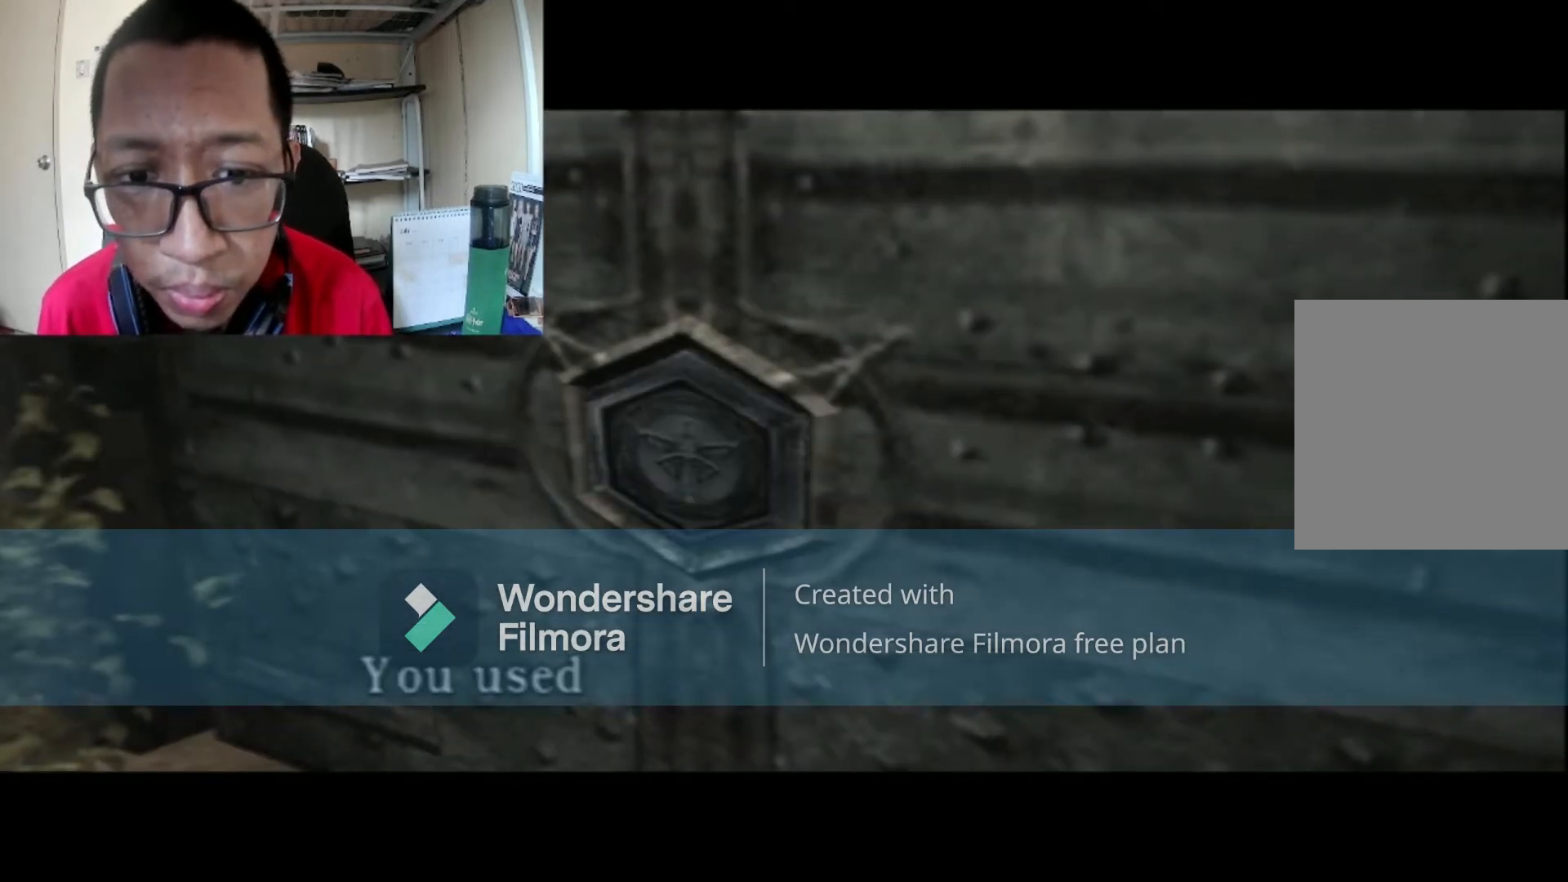
{"buttons": [], "left_stick": "center", "right_stick": "center", "events": []}
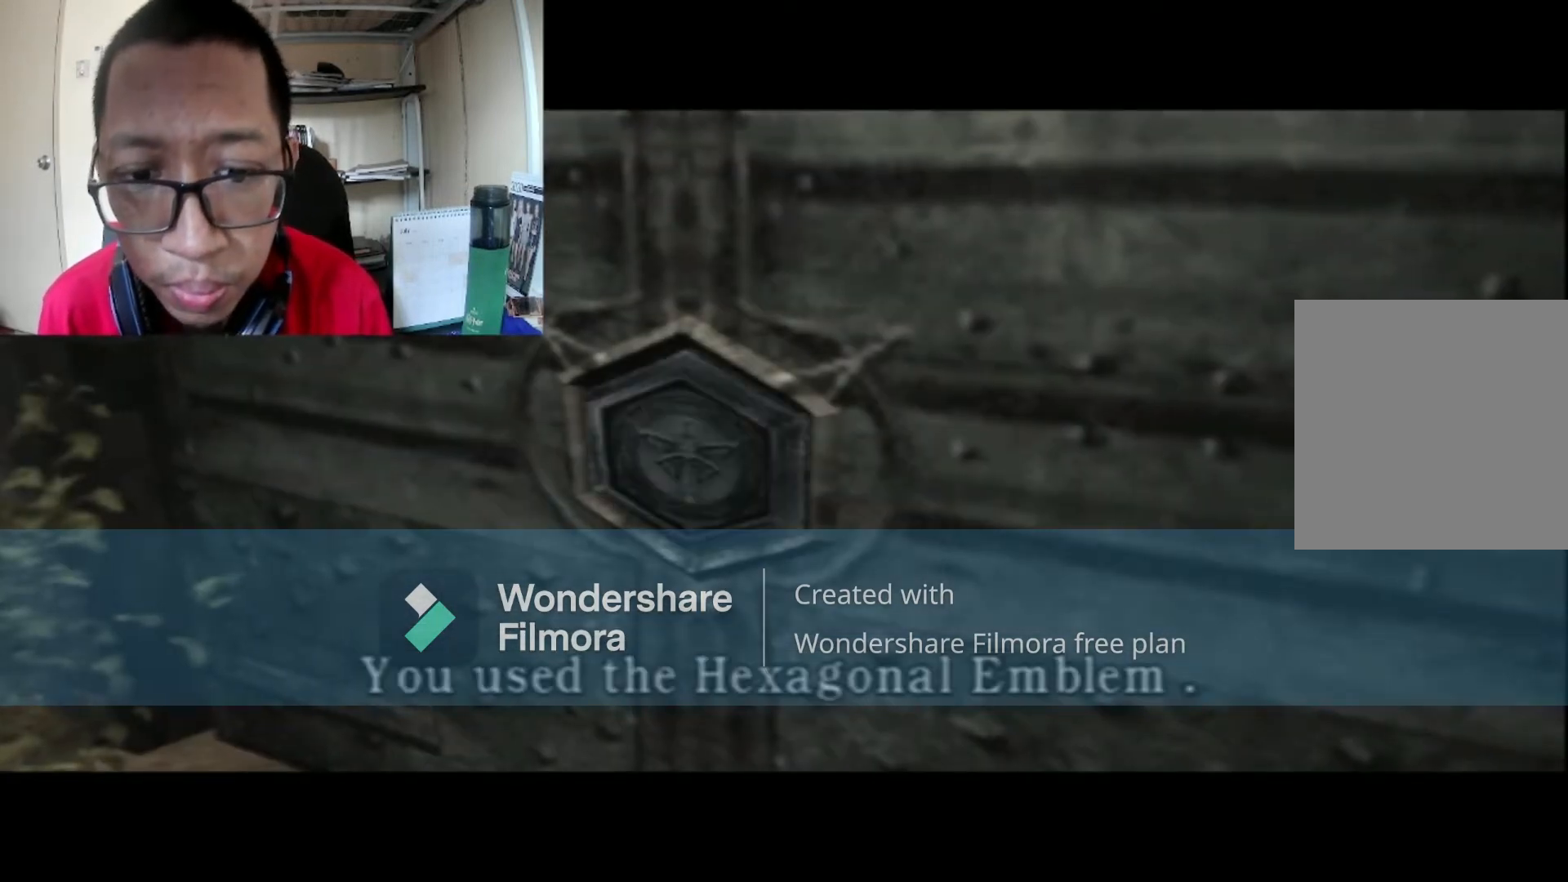
{"buttons": [], "left_stick": "center", "right_stick": "center", "events": [[67, "A", "down"], [267, "A", "up"]]}
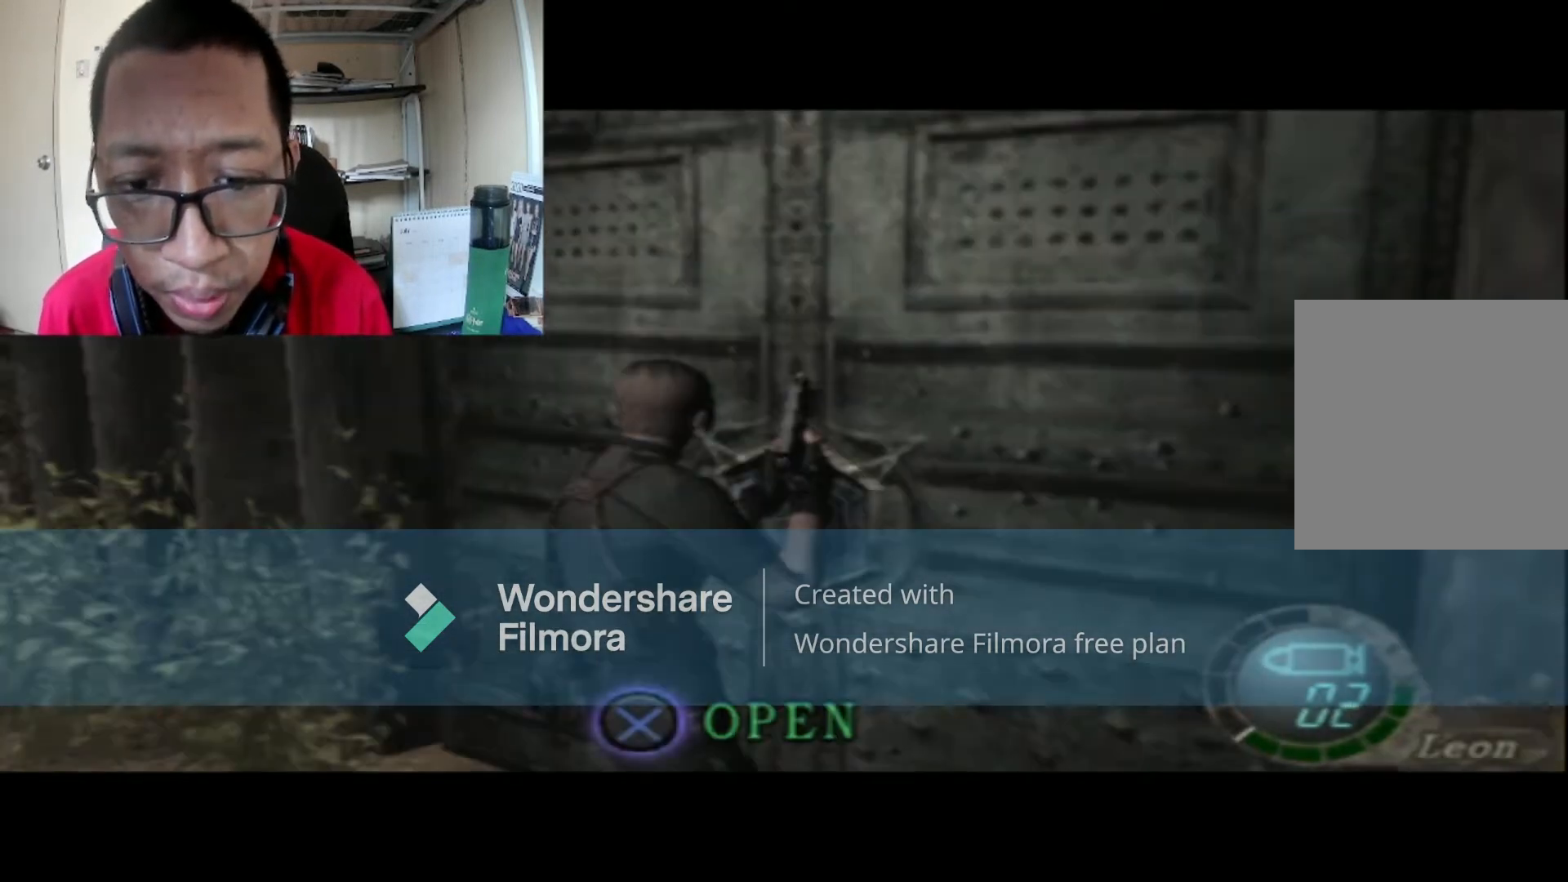
{"buttons": [], "left_stick": "center", "right_stick": "center", "events": [[133, "A", "down"], [133, "left_stick", "up"], [267, "A", "up"], [434, "left_stick", "center"]]}